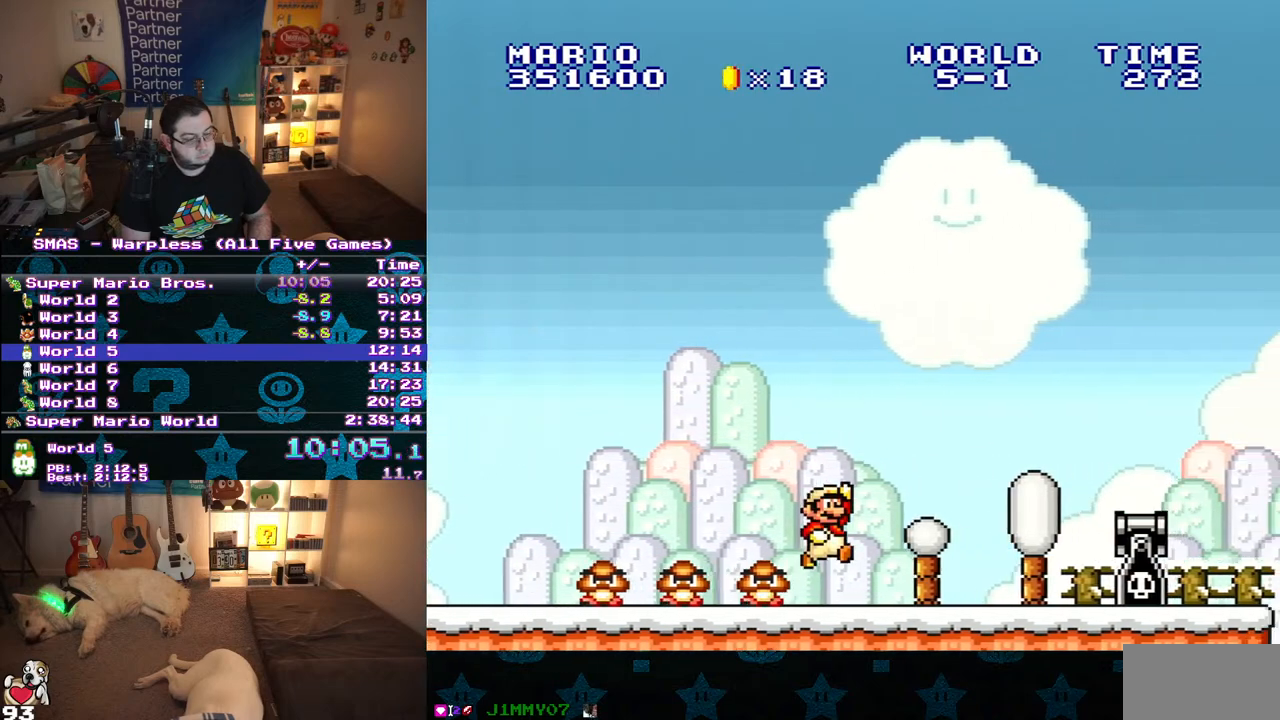
Gameplay with a controller (Nintendo layout); each line is a JSON object with the inputs held at the frame after it (dt_ms = milliseconds from this image to that frame). "events" lists button and stick changes between this image and that frame as [ms after this image, input, new state], when the widget could be followed in between. Not read: L3 R3.
{"dt_ms": 500, "buttons": ["Y", "DPAD_RIGHT"], "events": [[200, "B", "down"], [367, "B", "up"]]}
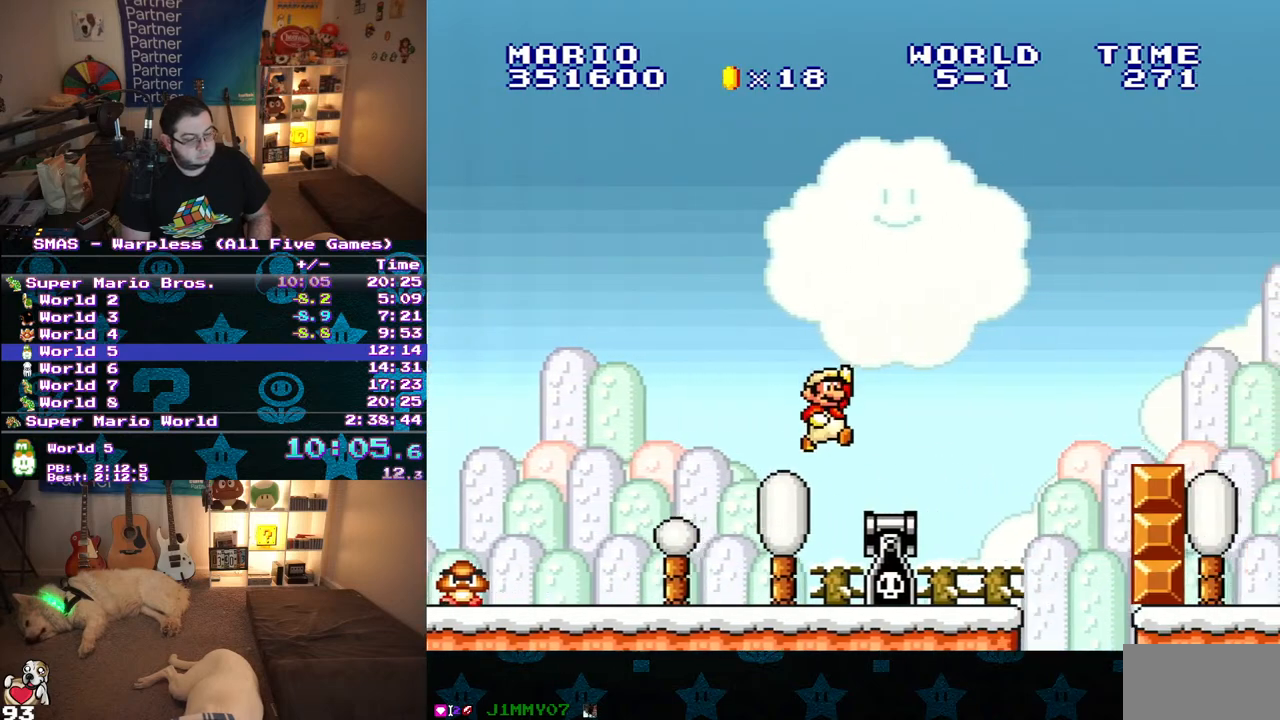
{"dt_ms": 500, "buttons": ["Y", "DPAD_RIGHT"], "events": [[217, "B", "down"], [350, "B", "up"]]}
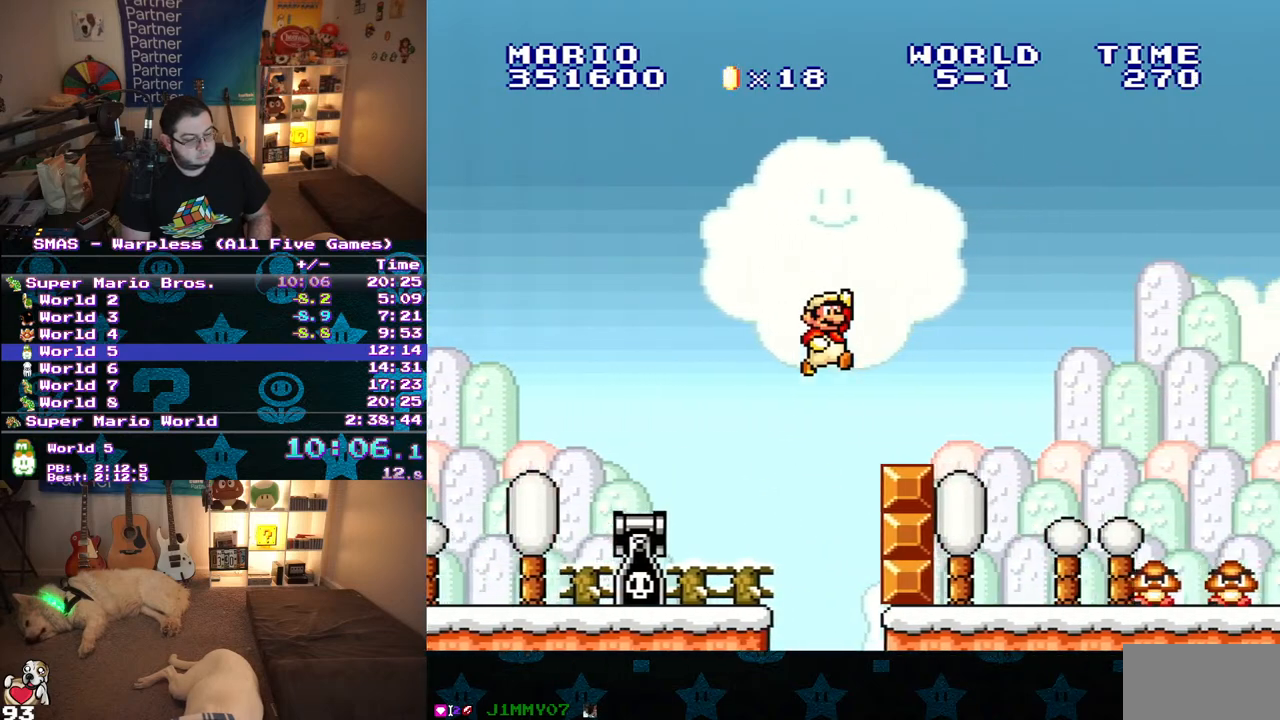
{"dt_ms": 500, "buttons": ["B", "Y", "DPAD_RIGHT"], "events": [[233, "B", "down"]]}
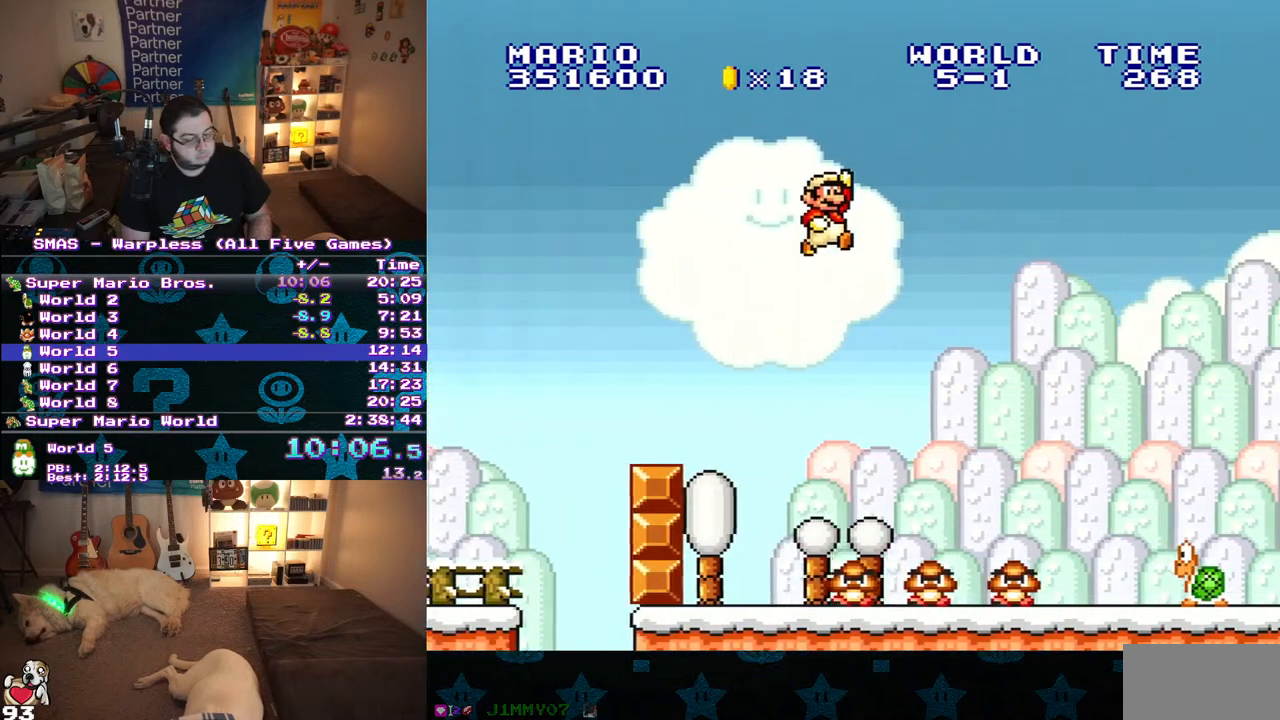
{"dt_ms": 500, "buttons": ["Y", "DPAD_RIGHT"], "events": [[383, "B", "up"]]}
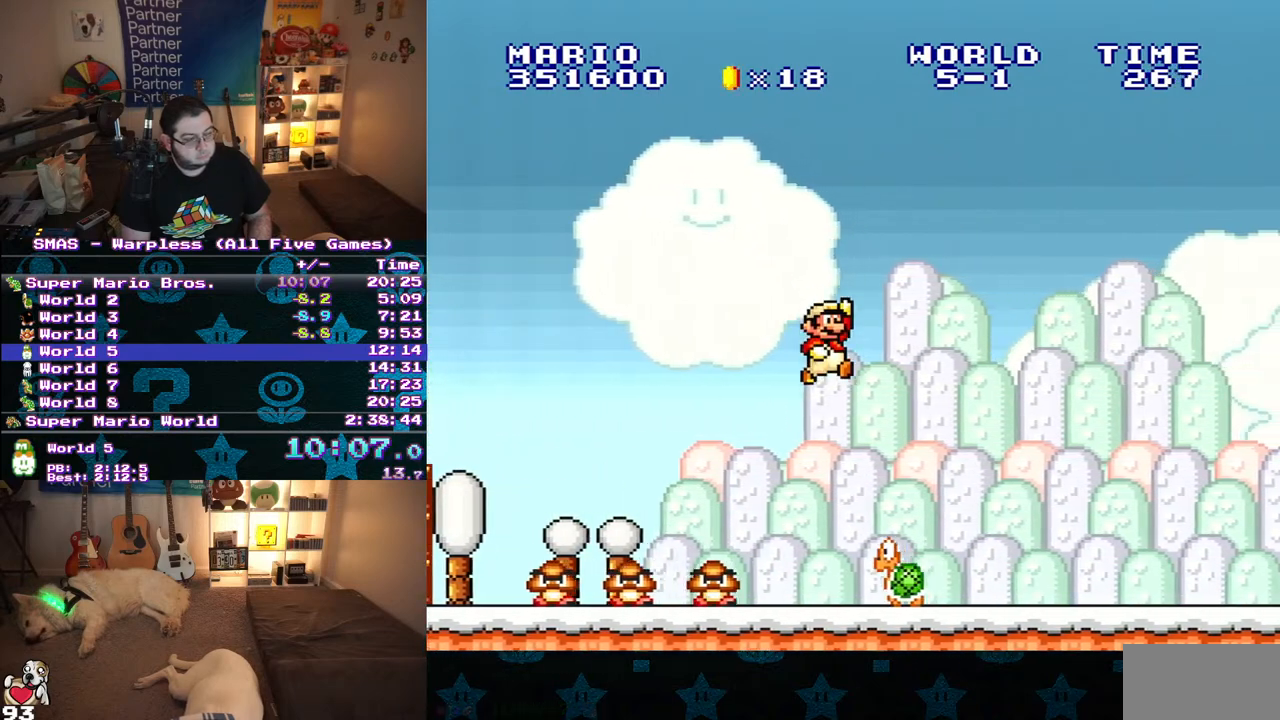
{"dt_ms": 500, "buttons": ["Y", "DPAD_RIGHT"], "events": []}
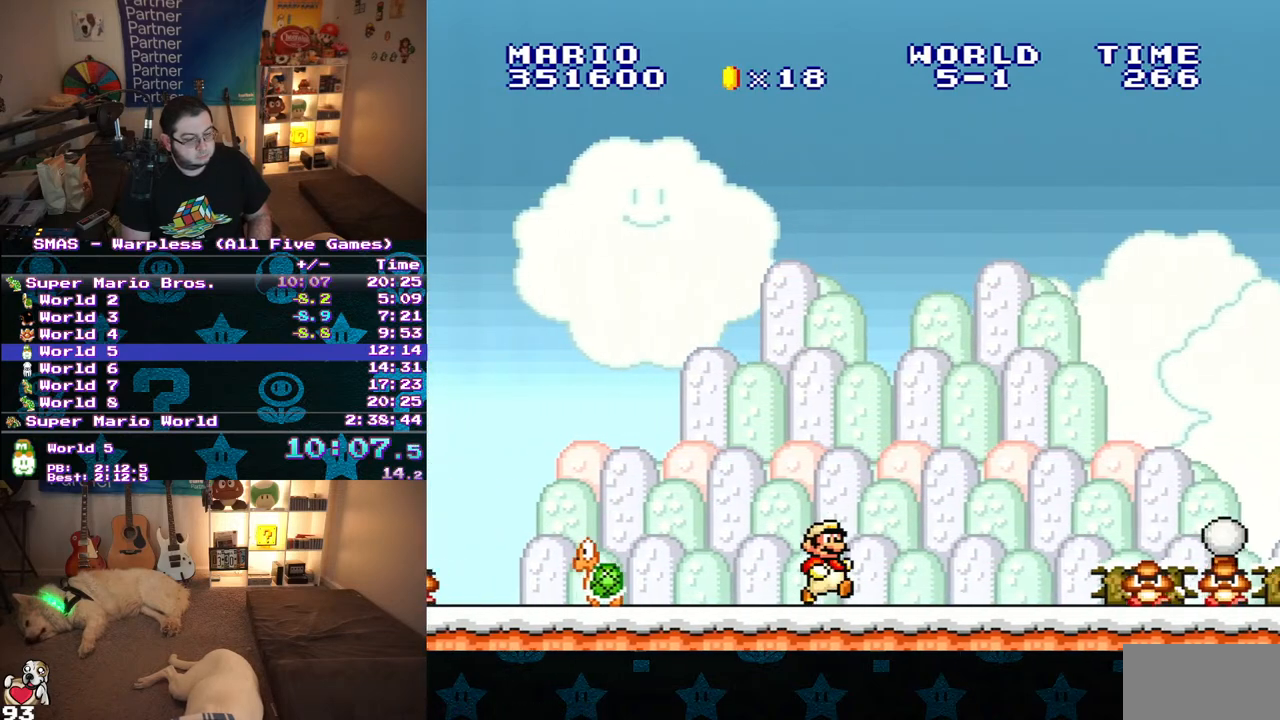
{"dt_ms": 500, "buttons": ["B", "Y", "DPAD_RIGHT"], "events": [[233, "B", "down"]]}
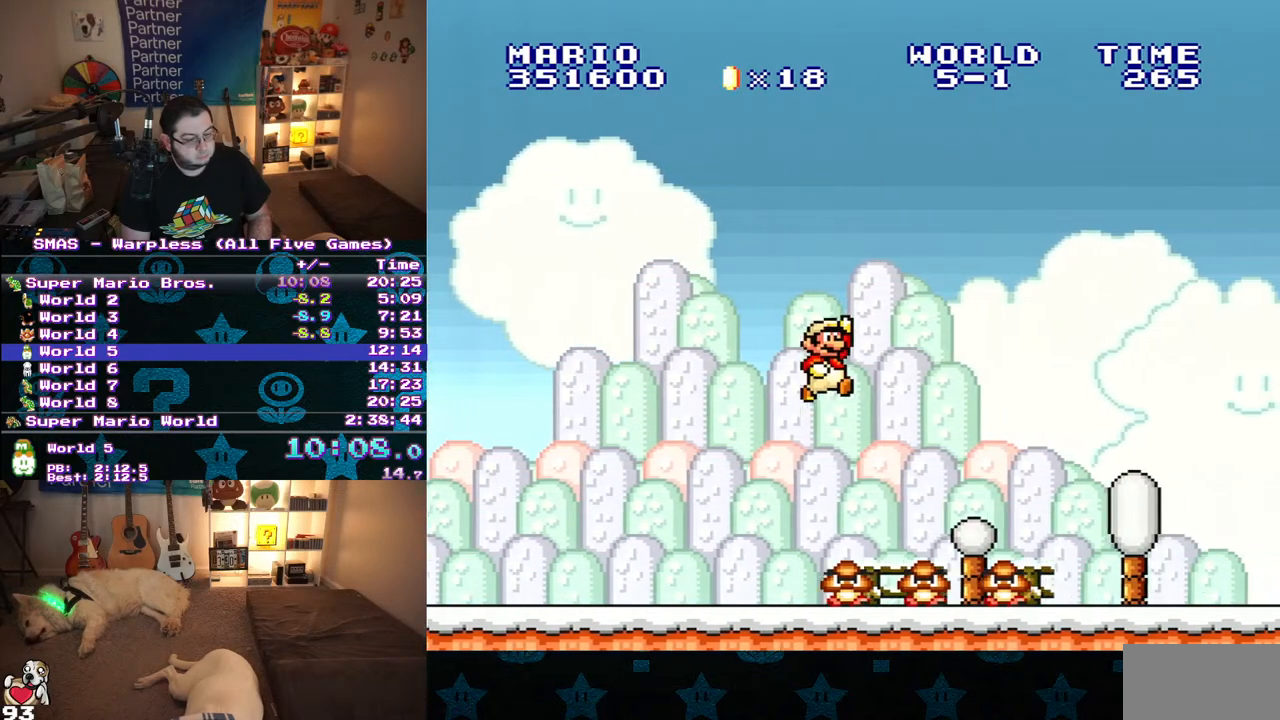
{"dt_ms": 500, "buttons": ["Y", "DPAD_RIGHT"], "events": [[100, "B", "up"]]}
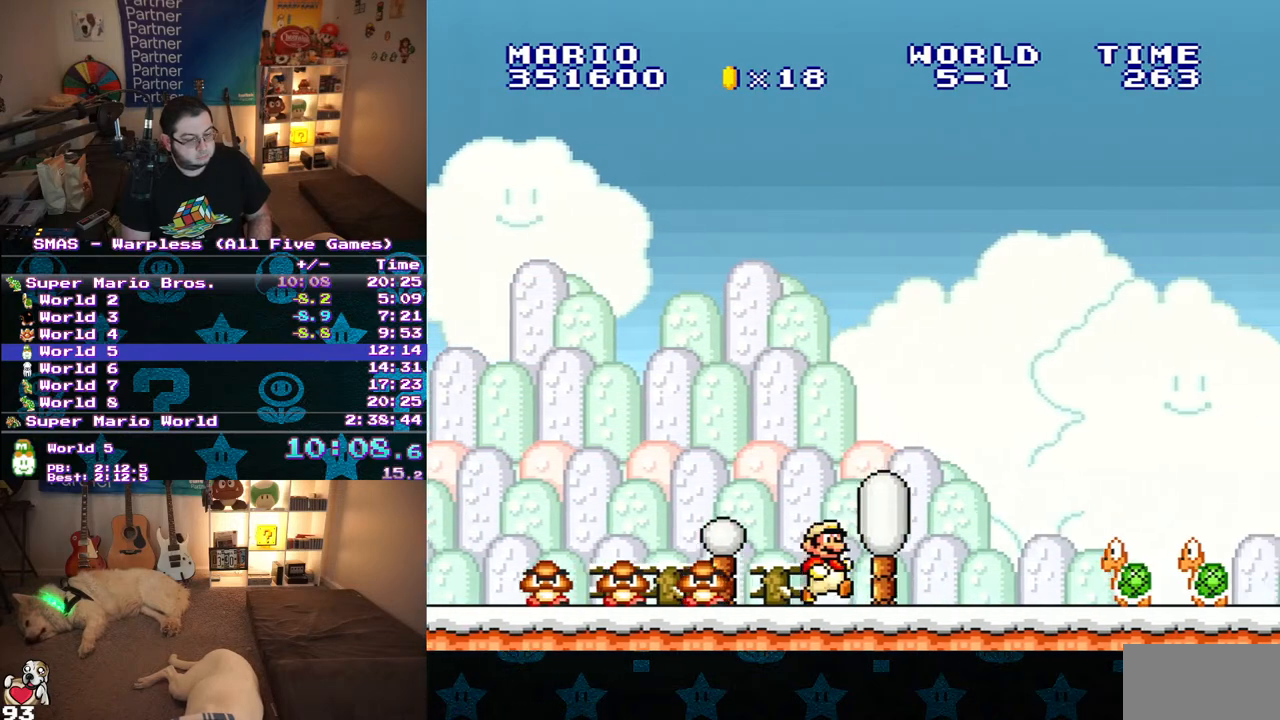
{"dt_ms": 500, "buttons": ["B", "Y", "DPAD_RIGHT"], "events": [[333, "B", "down"]]}
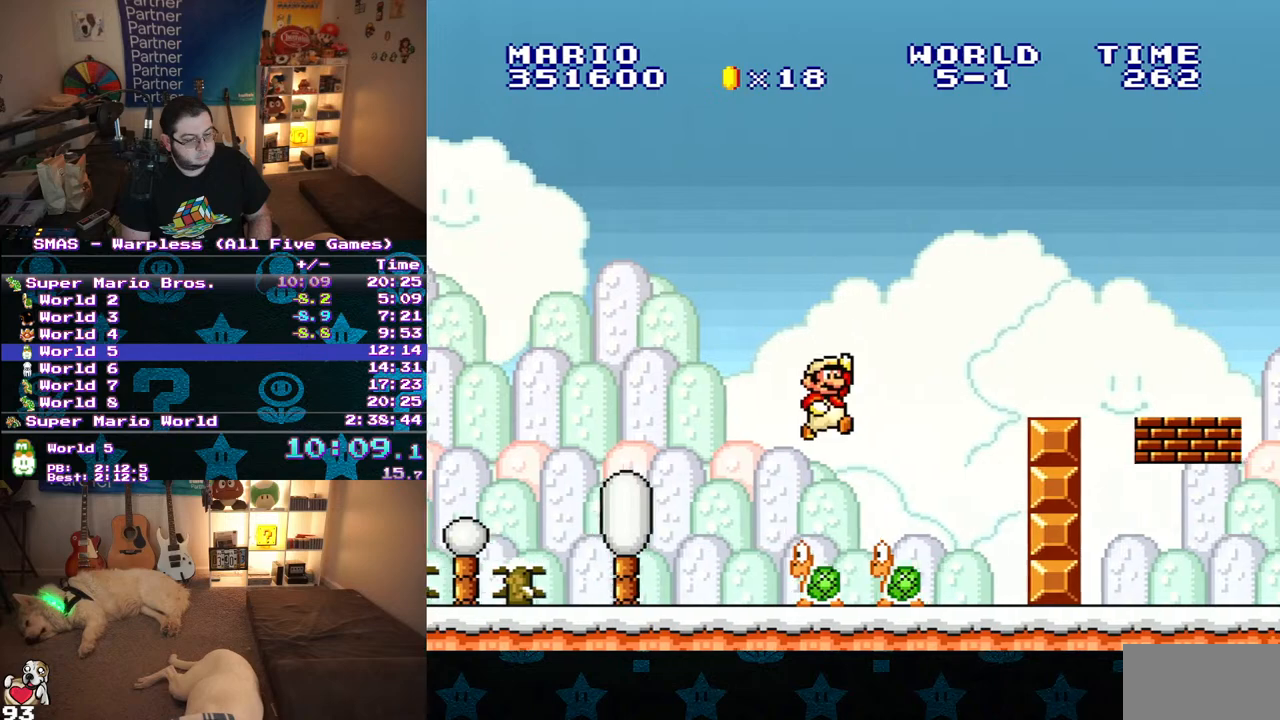
{"dt_ms": 500, "buttons": ["Y", "DPAD_RIGHT"], "events": [[383, "B", "up"]]}
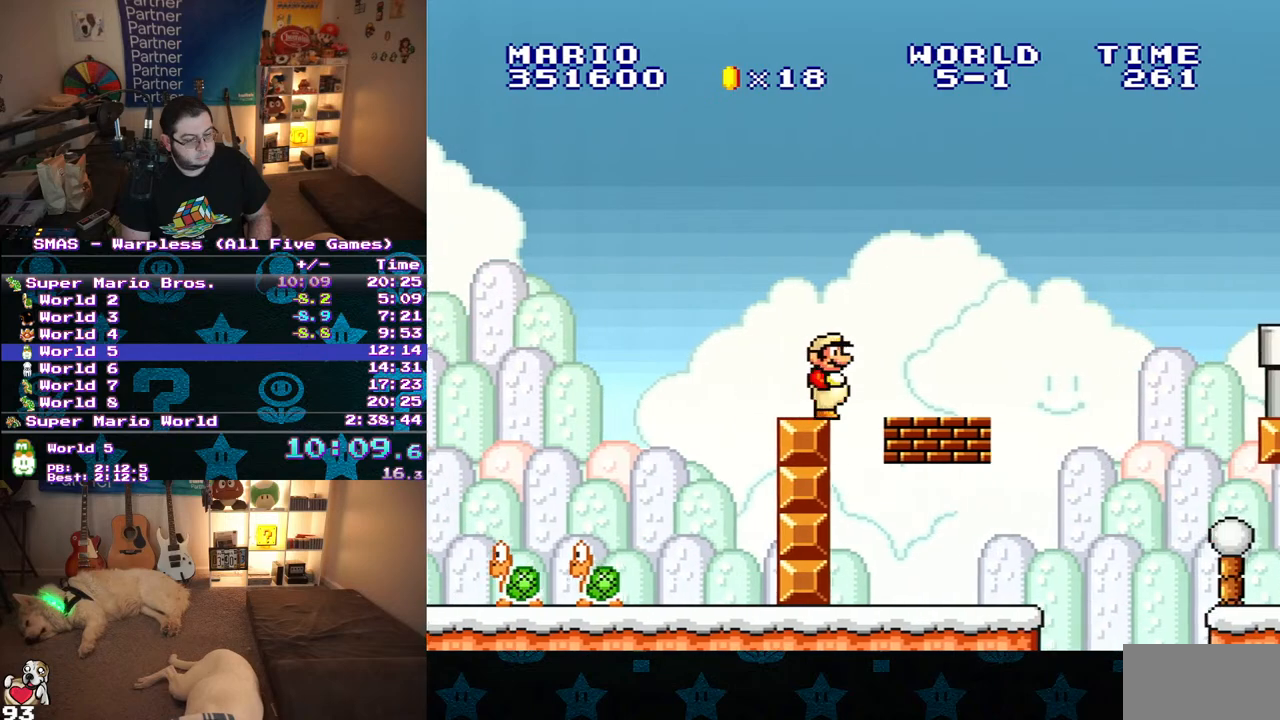
{"dt_ms": 1000, "buttons": ["B", "Y", "DPAD_RIGHT"], "events": [[300, "B", "down"], [383, "Y", "up"], [533, "Y", "down"], [633, "B", "up"], [683, "Y", "up"], [750, "Y", "down"], [983, "B", "down"]]}
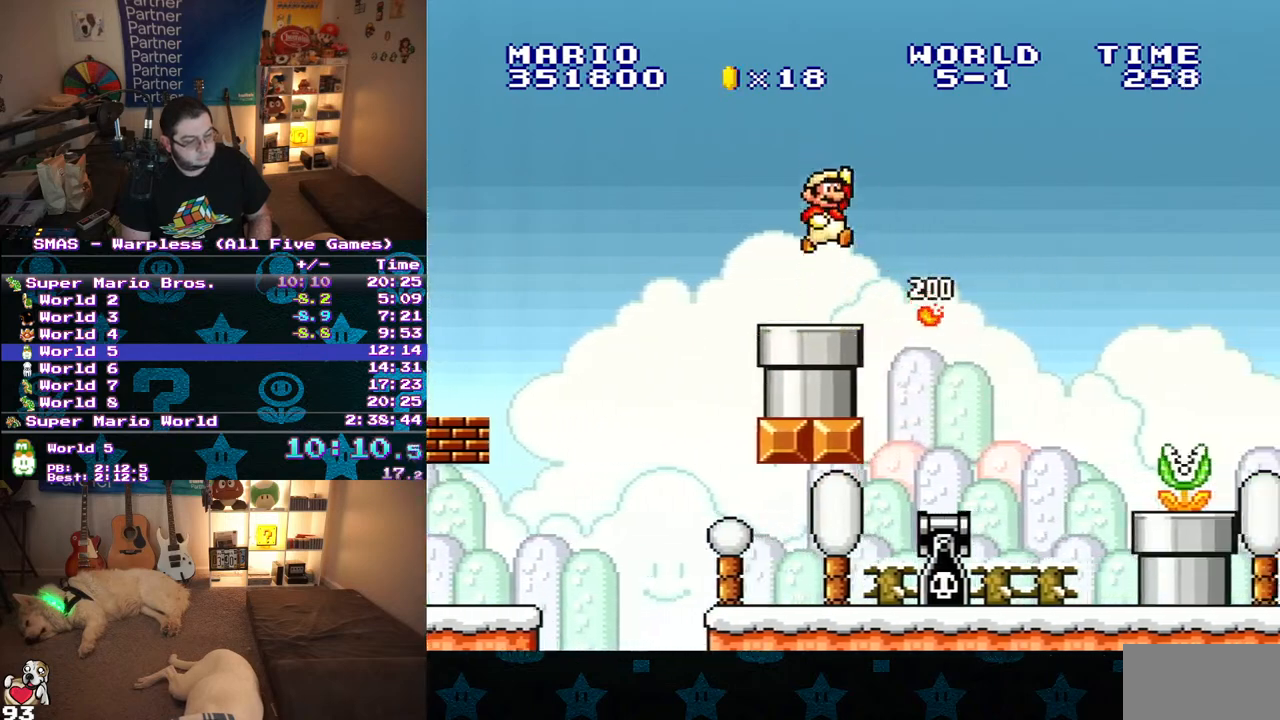
{"dt_ms": 500, "buttons": ["Y", "DPAD_RIGHT"], "events": [[83, "B", "up"]]}
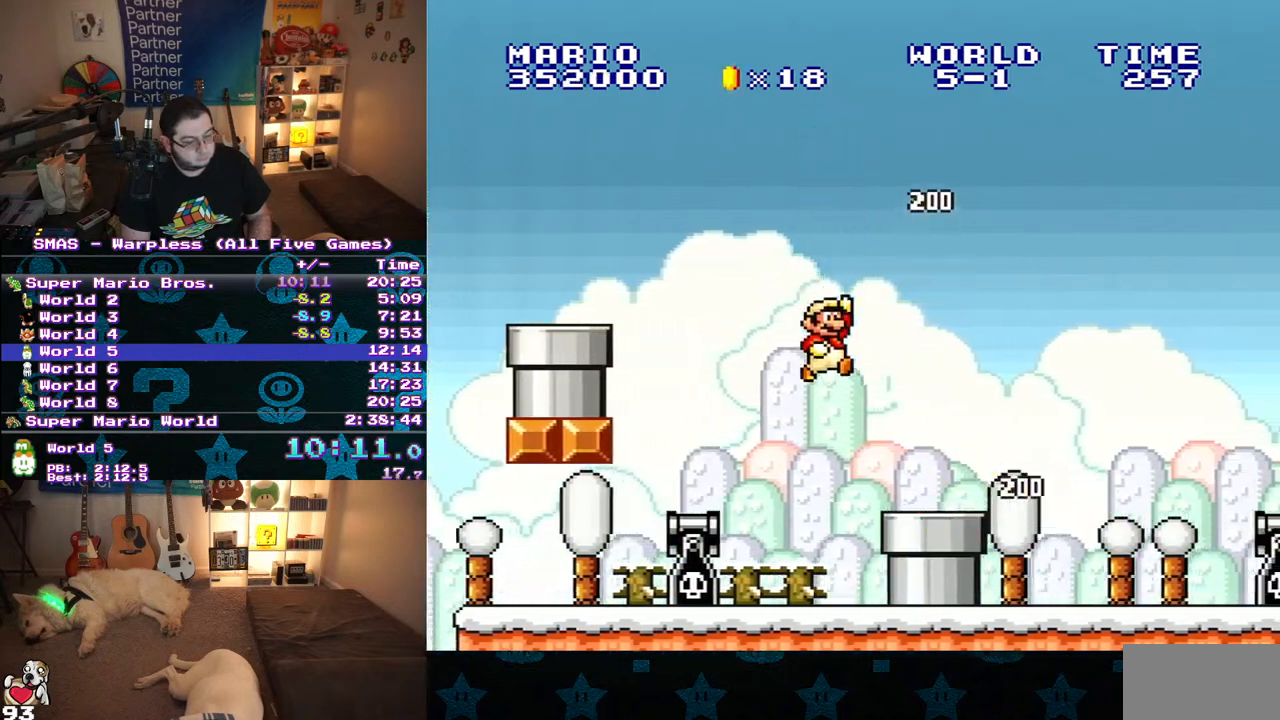
{"dt_ms": 500, "buttons": ["B", "Y", "DPAD_RIGHT"], "events": [[300, "B", "down"]]}
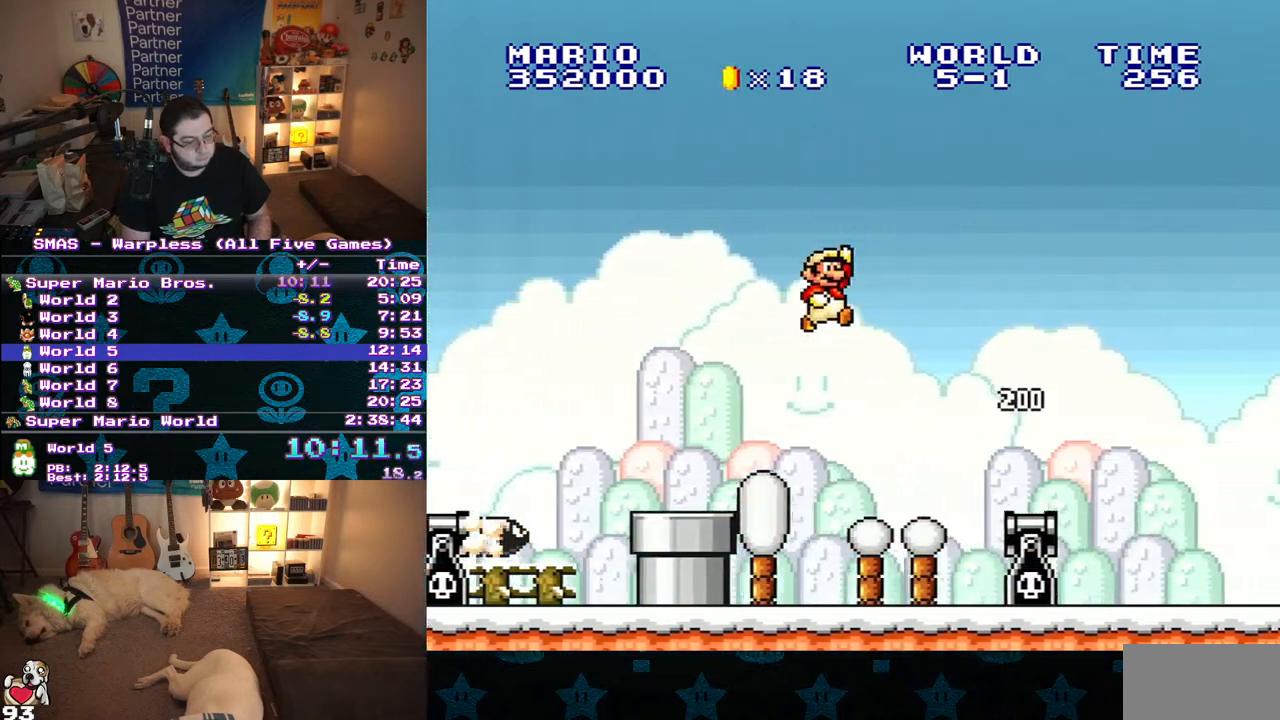
{"dt_ms": 500, "buttons": ["Y", "DPAD_RIGHT"], "events": [[33, "B", "up"]]}
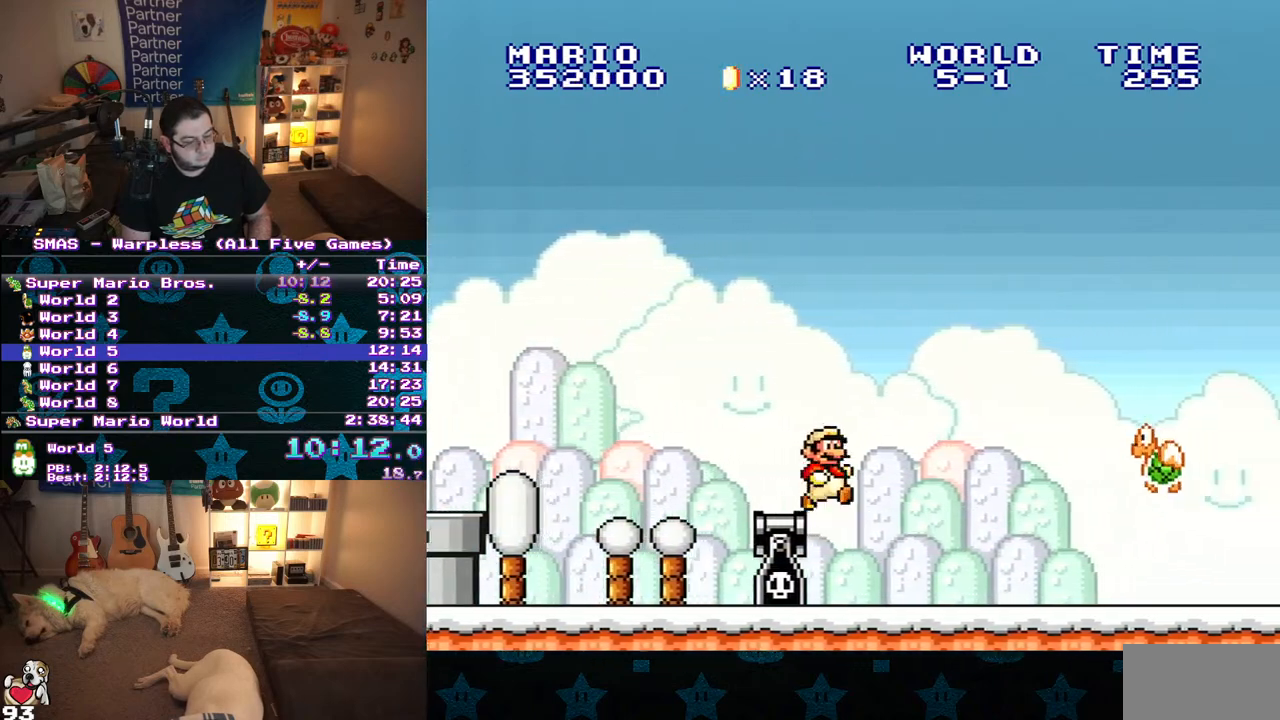
{"dt_ms": 500, "buttons": ["Y", "DPAD_RIGHT"], "events": [[300, "B", "down"], [433, "B", "up"]]}
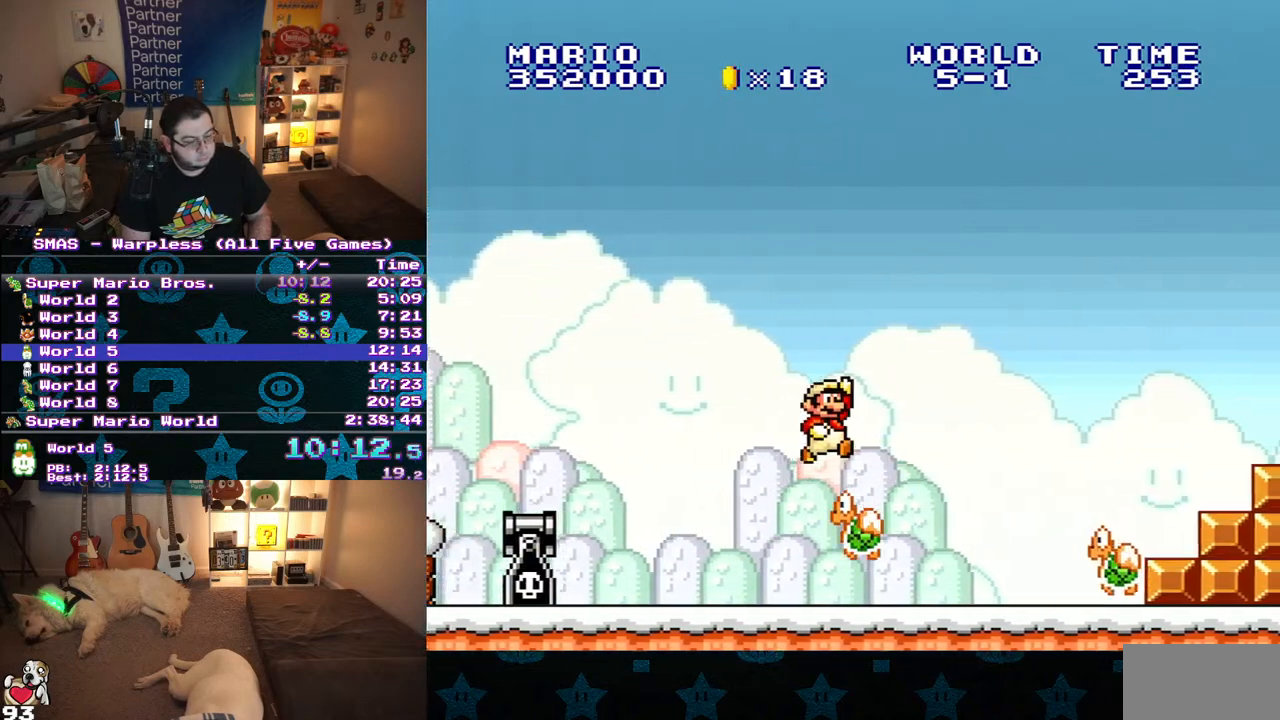
{"dt_ms": 500, "buttons": ["Y", "DPAD_RIGHT"], "events": []}
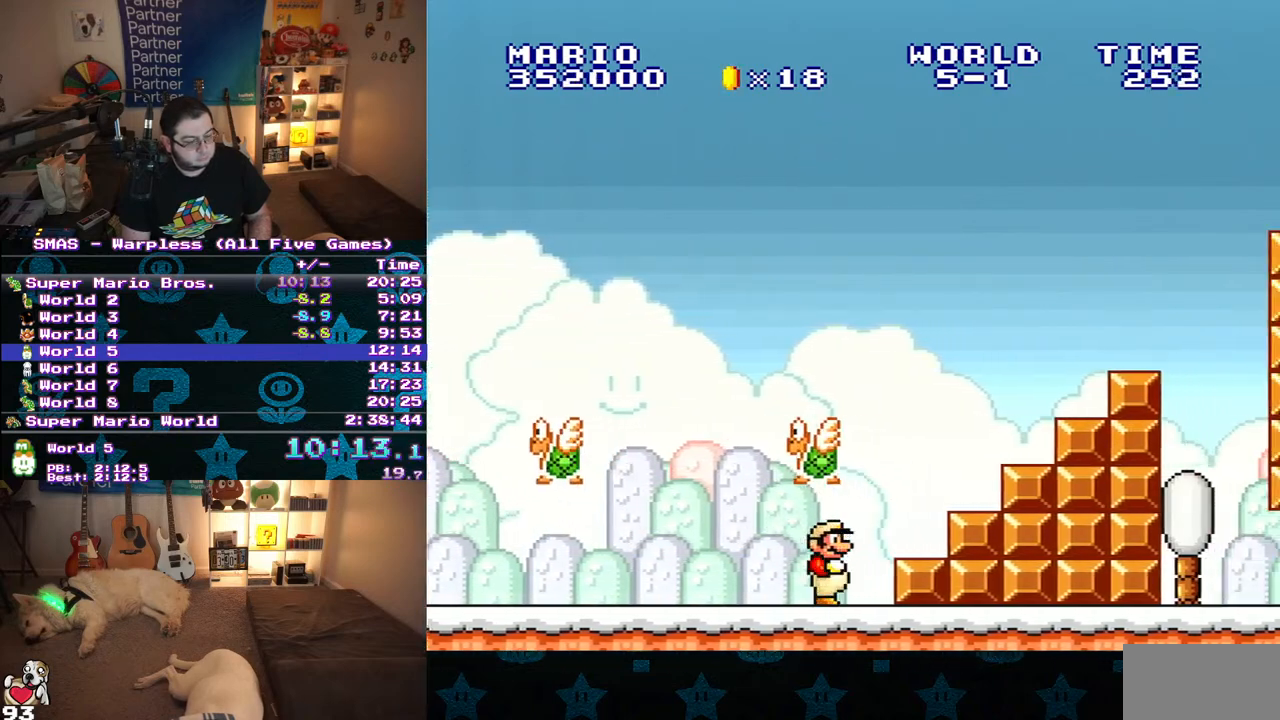
{"dt_ms": 500, "buttons": ["B", "Y", "DPAD_RIGHT"], "events": [[67, "B", "down"]]}
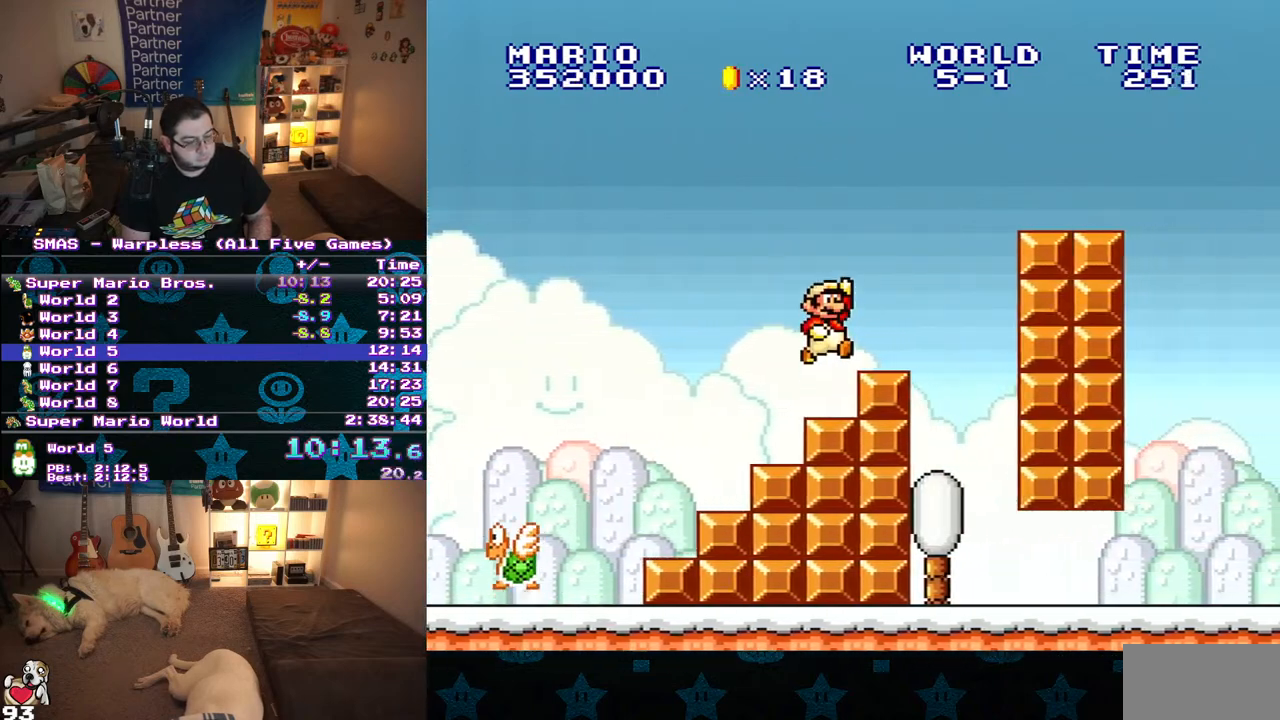
{"dt_ms": 500, "buttons": ["Y", "DPAD_RIGHT"], "events": [[33, "B", "up"], [150, "B", "down"], [367, "B", "up"]]}
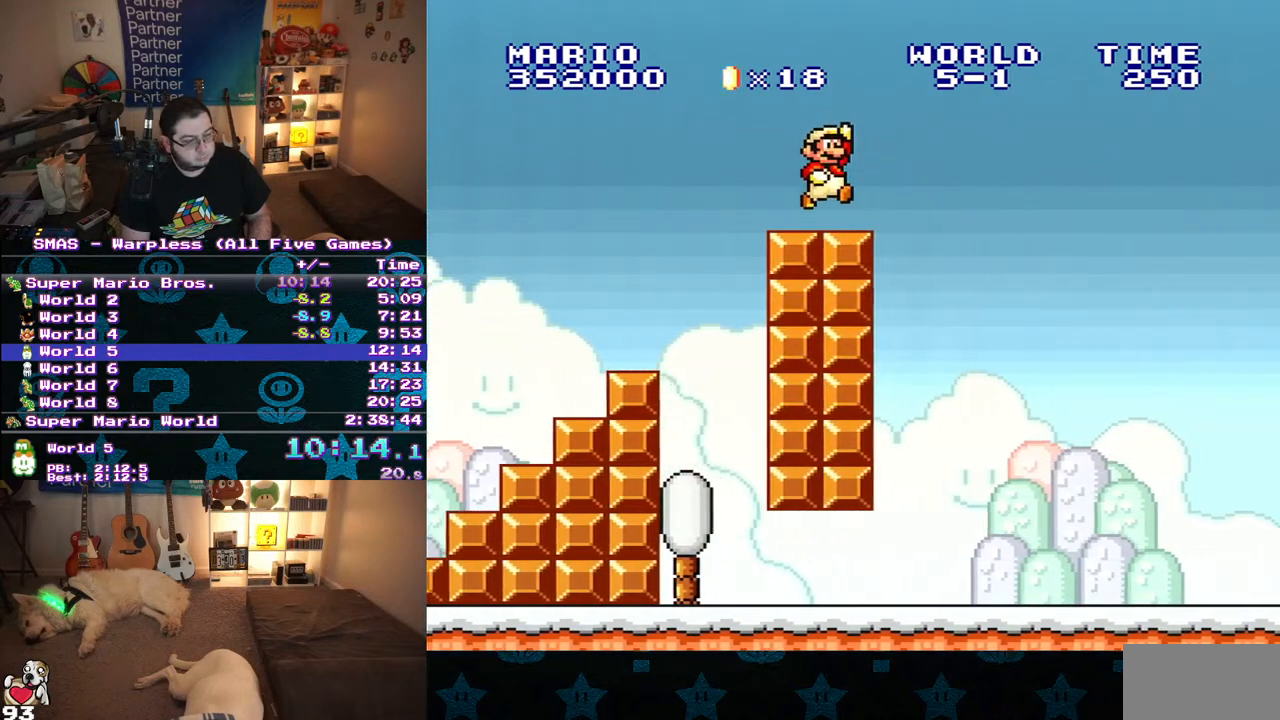
{"dt_ms": 500, "buttons": ["B", "Y", "DPAD_RIGHT"], "events": [[167, "B", "down"]]}
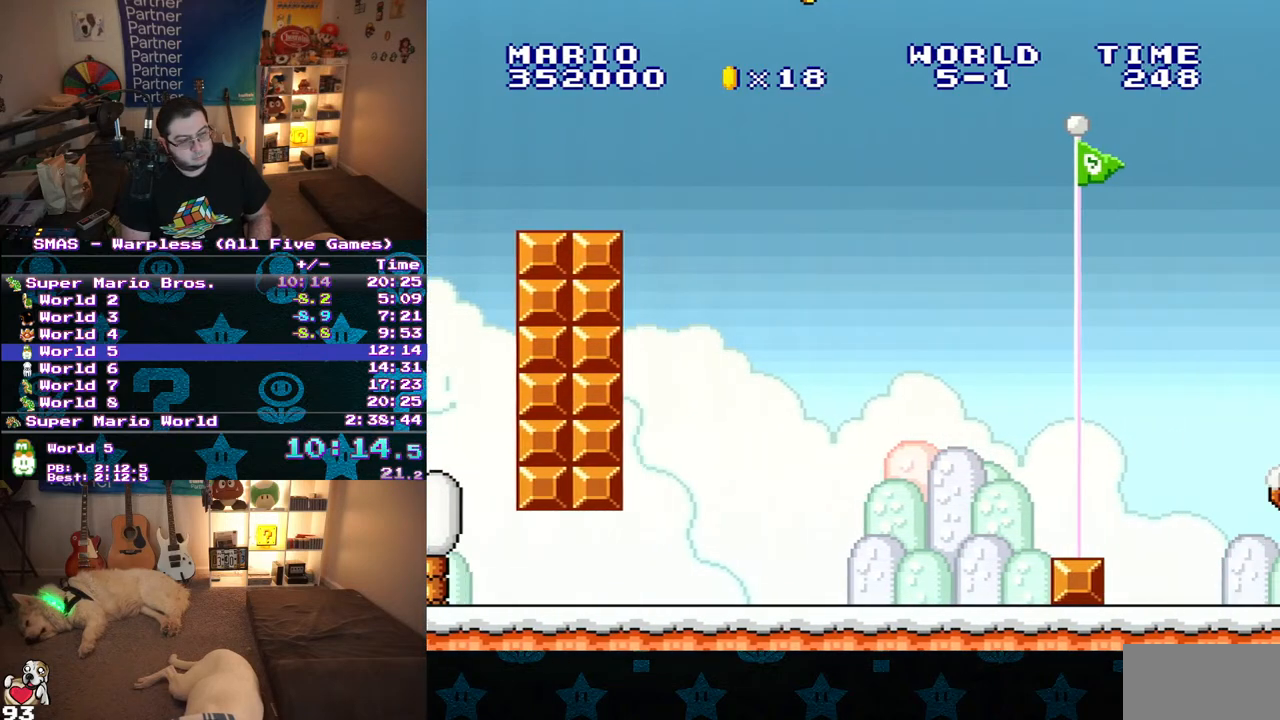
{"dt_ms": 500, "buttons": ["B", "Y", "DPAD_RIGHT"], "events": [[300, "Y", "up"], [433, "Y", "down"]]}
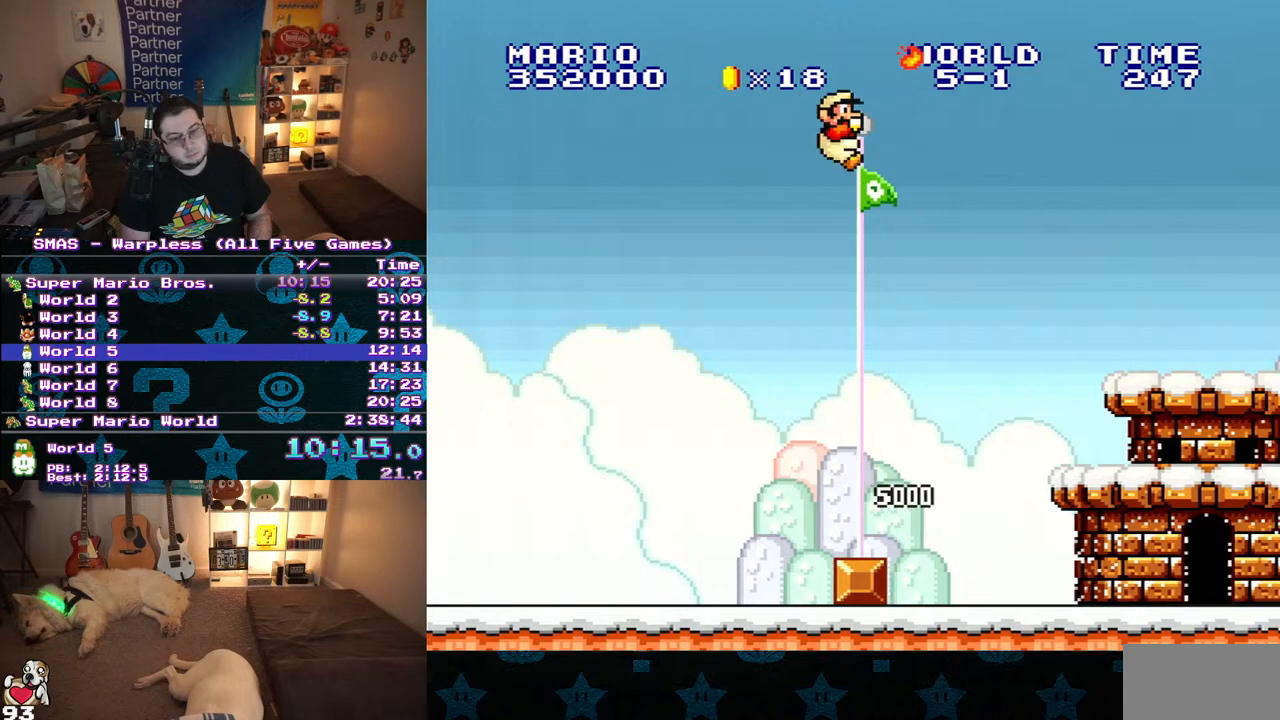
{"dt_ms": 500, "buttons": [], "events": [[117, "B", "up"], [117, "Y", "up"], [133, "DPAD_RIGHT", "up"]]}